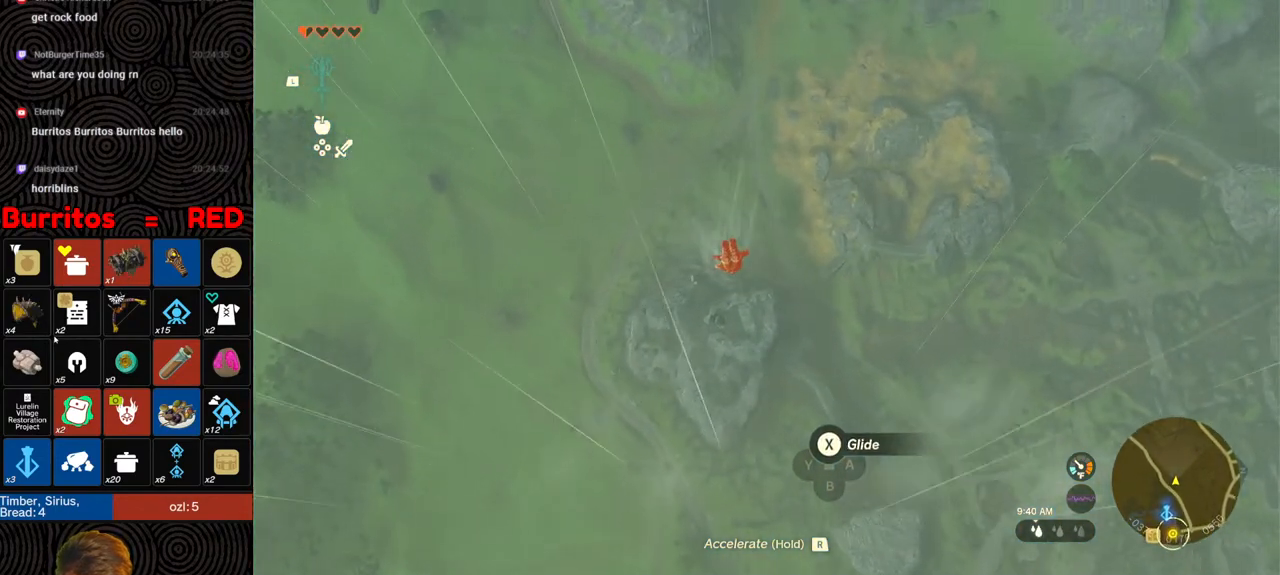
Gameplay with a controller (Nintendo layout); each line is a JSON object with the inputs held at the frame after it. "events" lists button and stick changes between this image and that frame as [ms after this image, input, new state], when the widget could be followed in between. Not read: L3 R3.
{"buttons": ["R1"], "left_stick": "up-left", "right_stick": "center", "events": []}
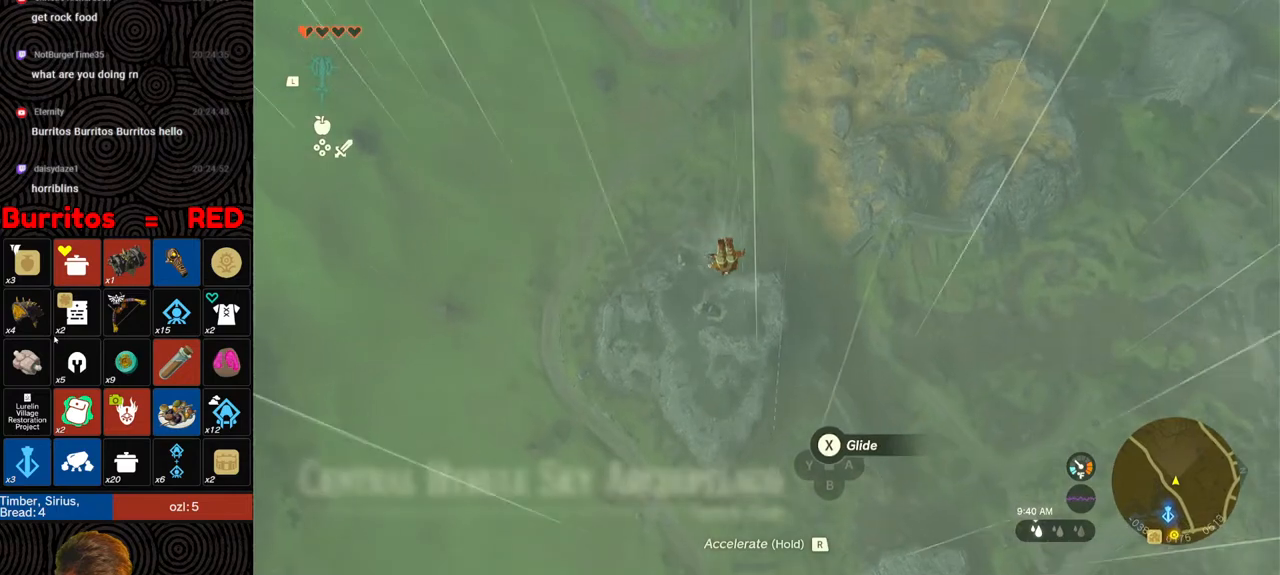
{"buttons": ["R1"], "left_stick": "up-left", "right_stick": "center", "events": []}
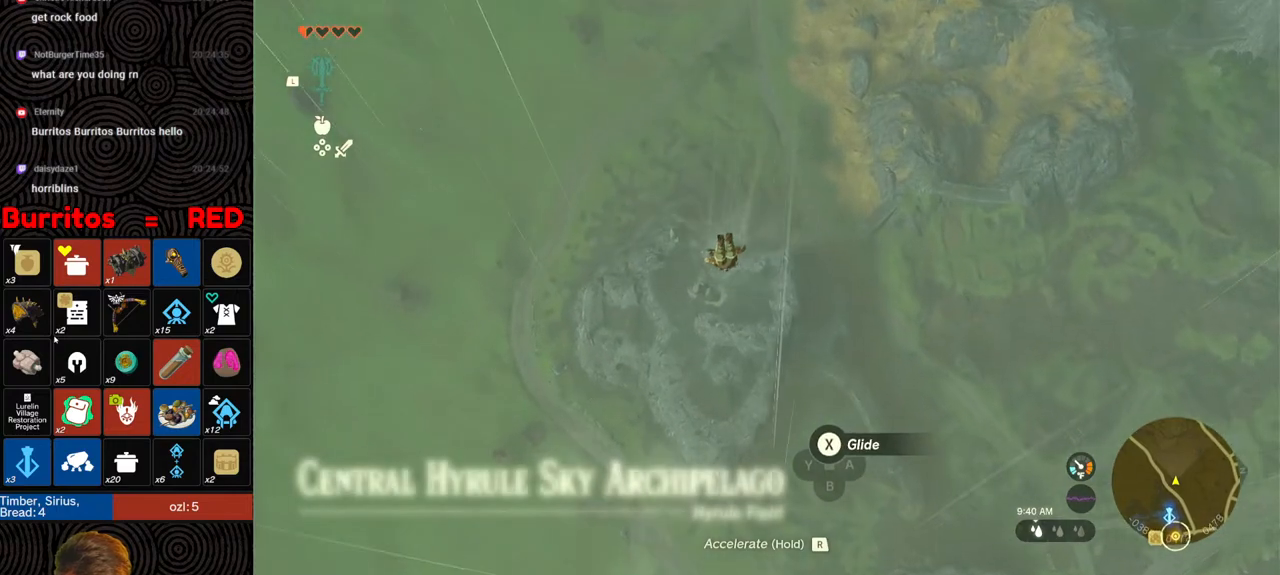
{"buttons": ["R1"], "left_stick": "up-left", "right_stick": "center", "events": []}
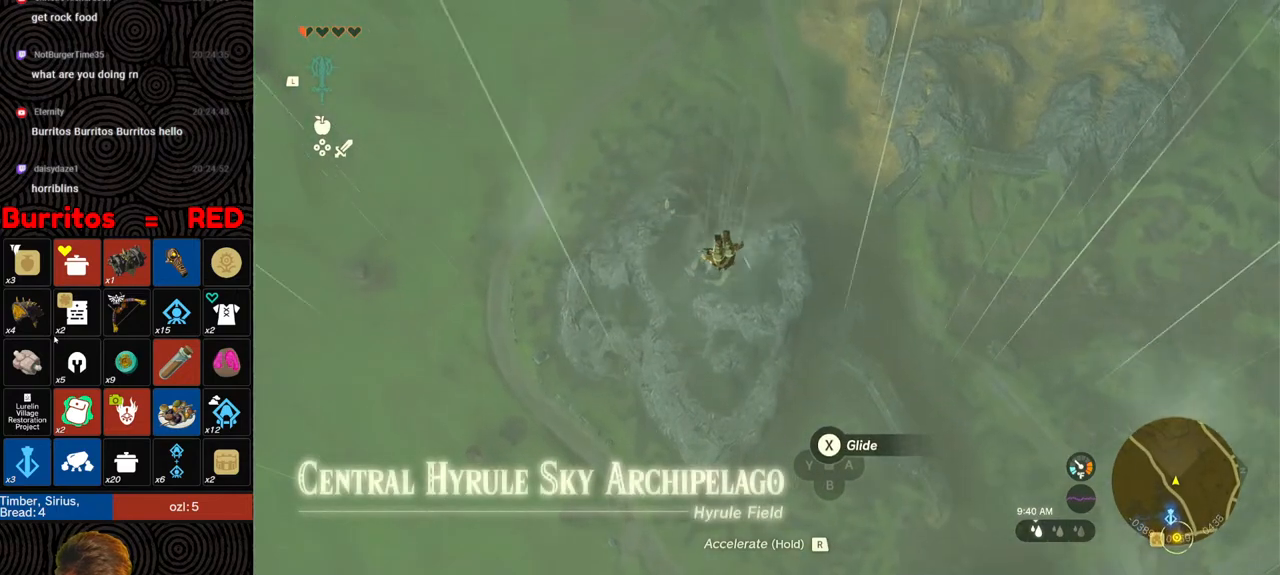
{"buttons": [], "left_stick": "up-left", "right_stick": "center", "events": [[67, "R1", "up"], [200, "right_stick", "left"], [333, "right_stick", "center"]]}
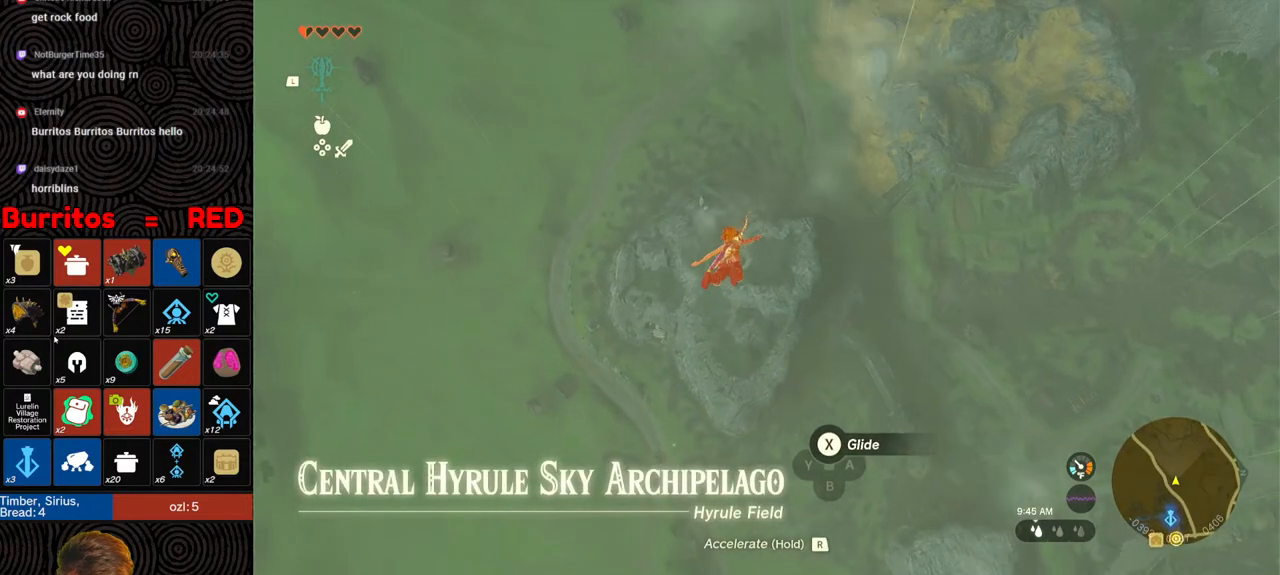
{"buttons": [], "left_stick": "up-left", "right_stick": "center", "events": []}
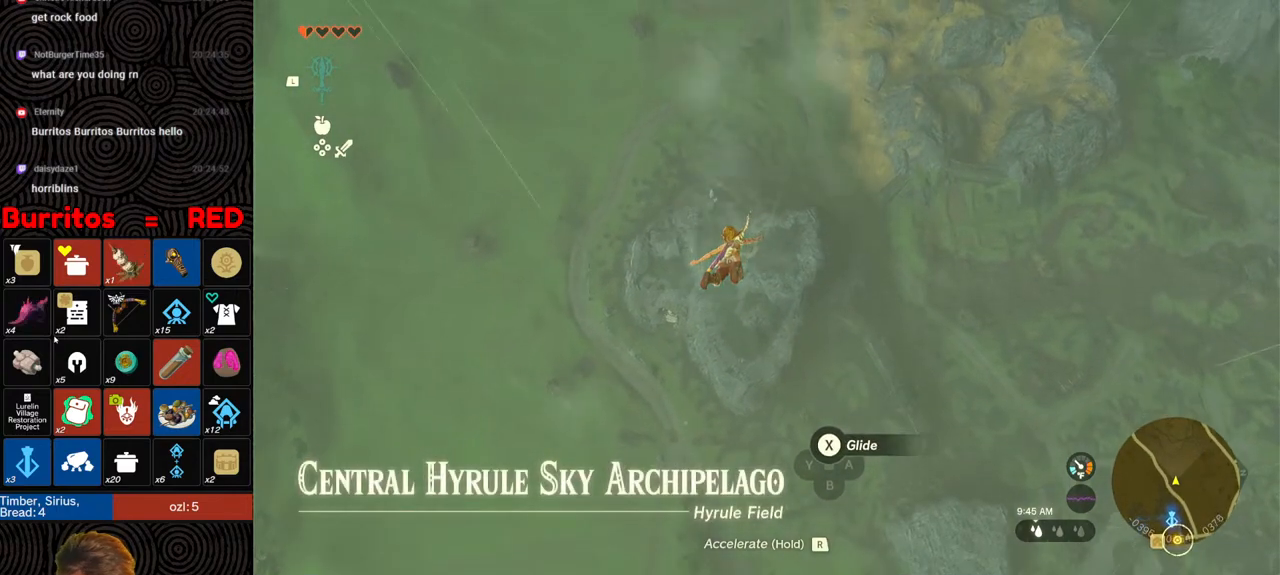
{"buttons": [], "left_stick": "up-left", "right_stick": "center", "events": []}
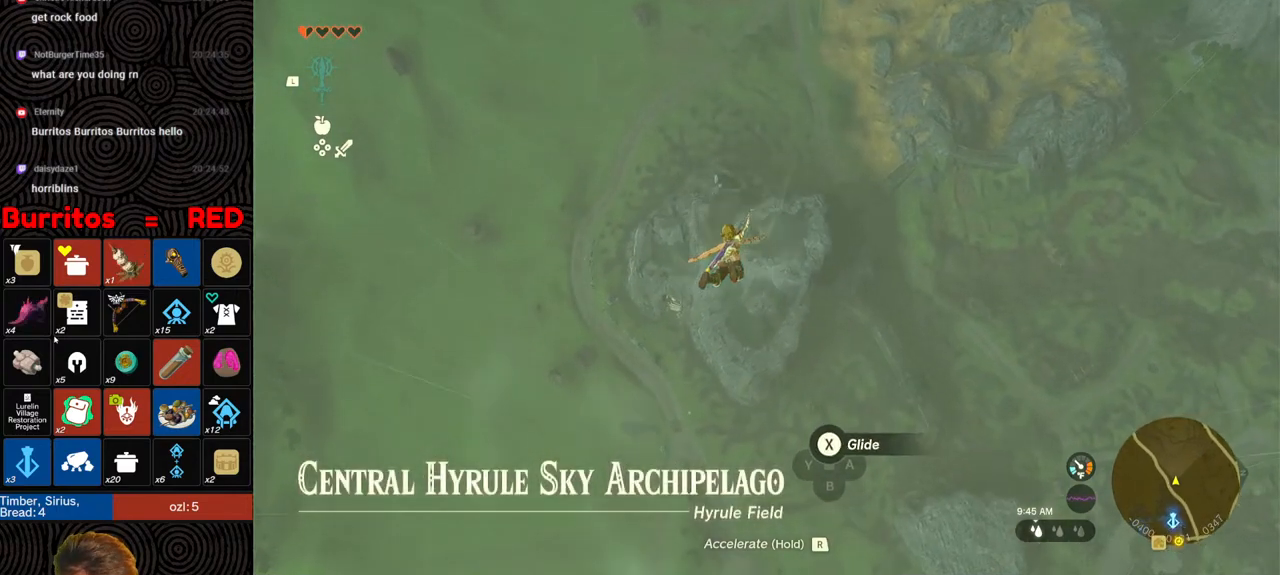
{"buttons": [], "left_stick": "up-left", "right_stick": "center", "events": []}
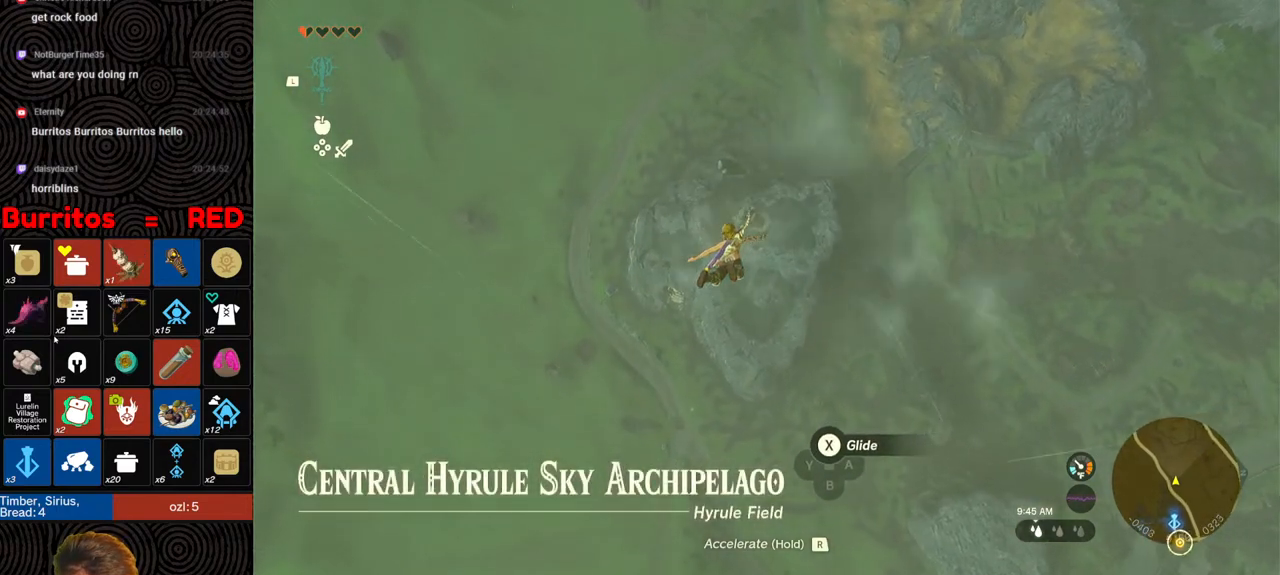
{"buttons": [], "left_stick": "up-left", "right_stick": "center", "events": []}
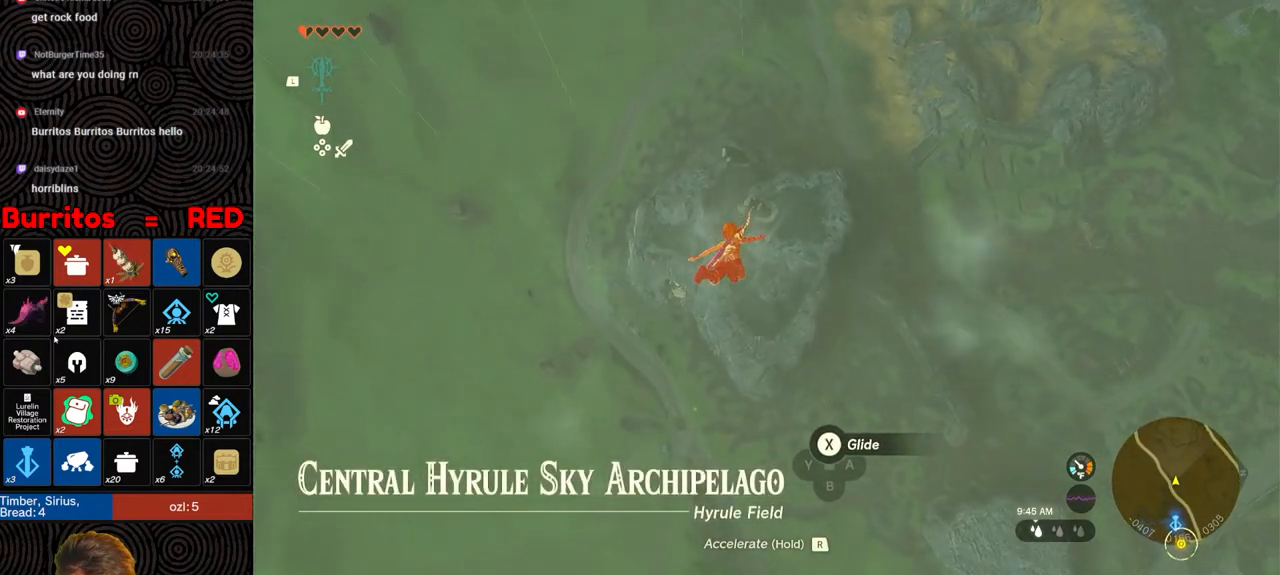
{"buttons": [], "left_stick": "up-left", "right_stick": "center", "events": []}
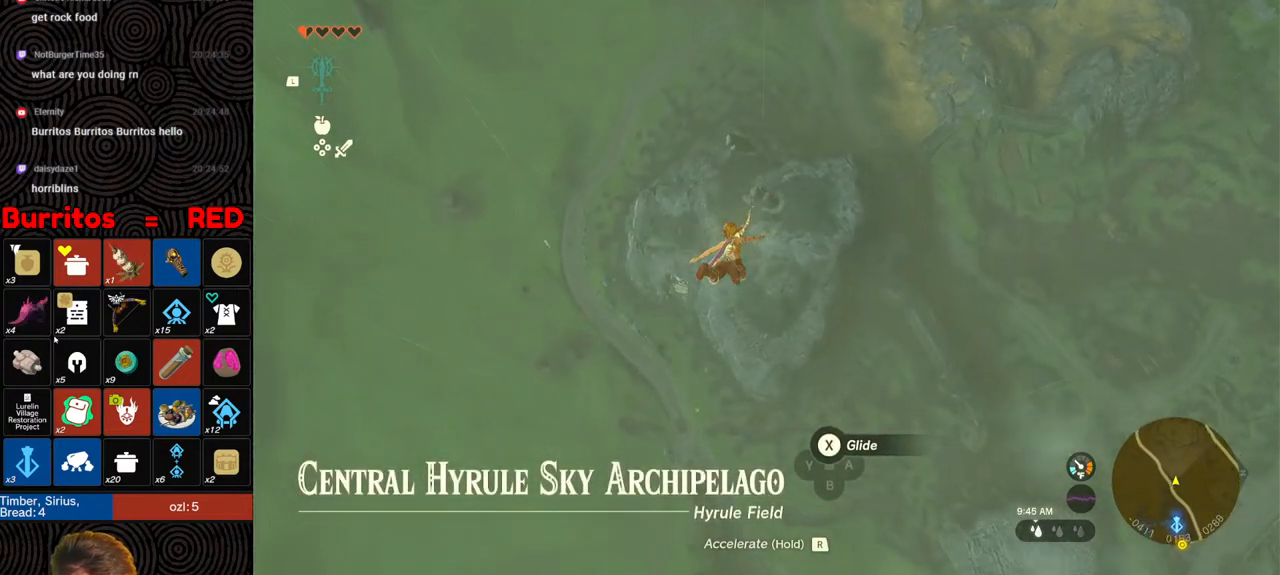
{"buttons": [], "left_stick": "up-left", "right_stick": "center", "events": []}
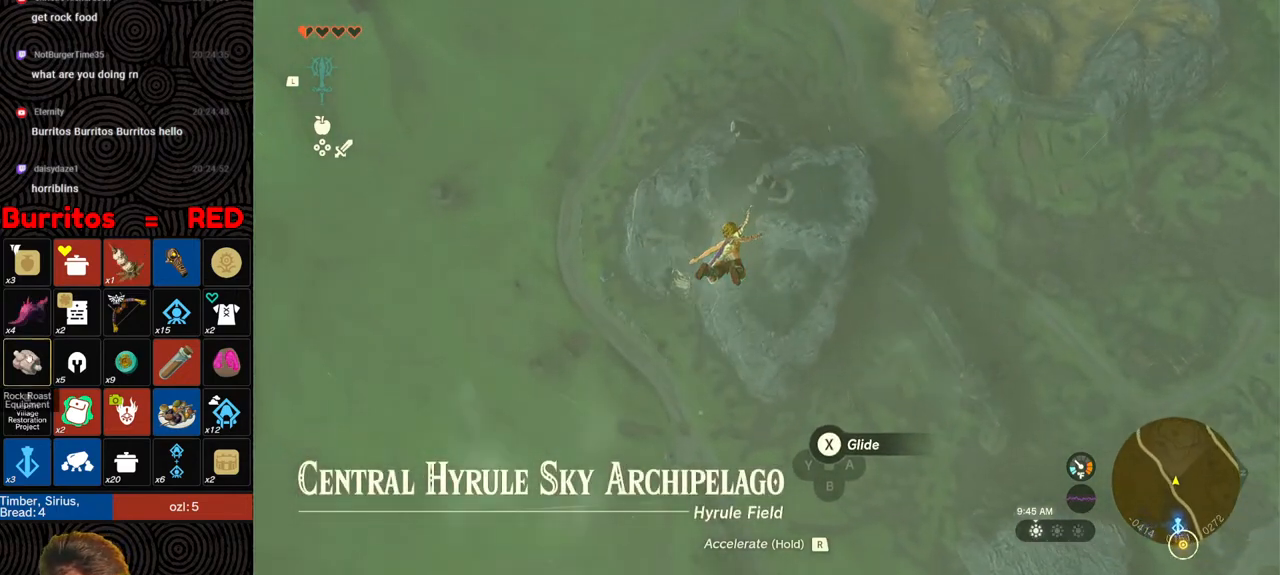
{"buttons": [], "left_stick": "up-left", "right_stick": "center", "events": []}
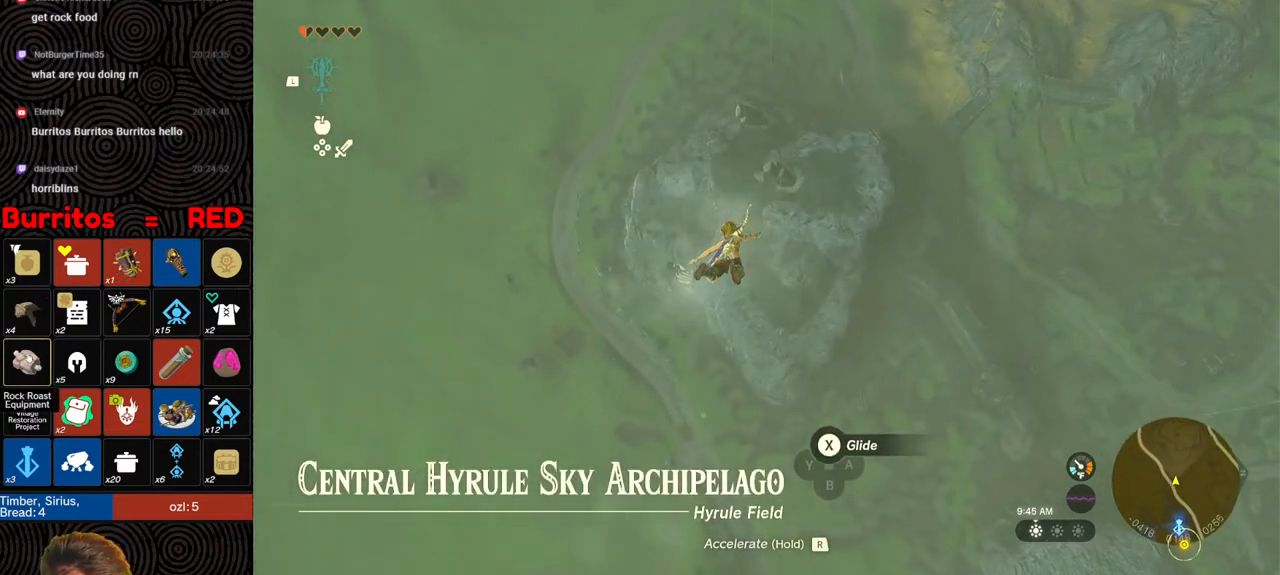
{"buttons": [], "left_stick": "up-left", "right_stick": "center", "events": []}
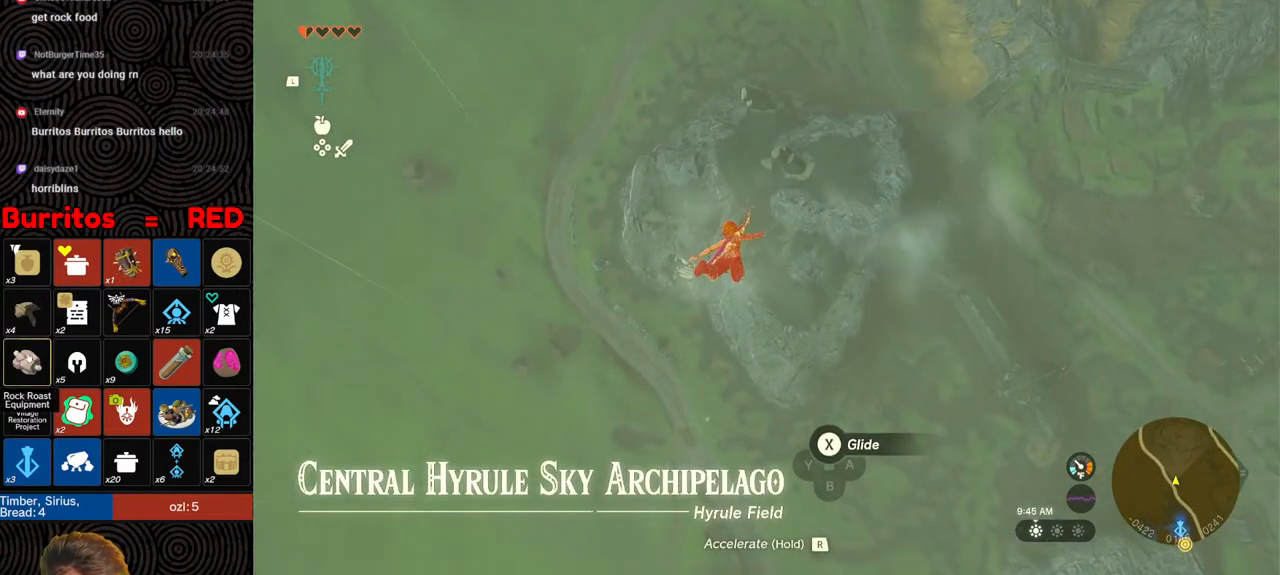
{"buttons": [], "left_stick": "up-left", "right_stick": "center", "events": []}
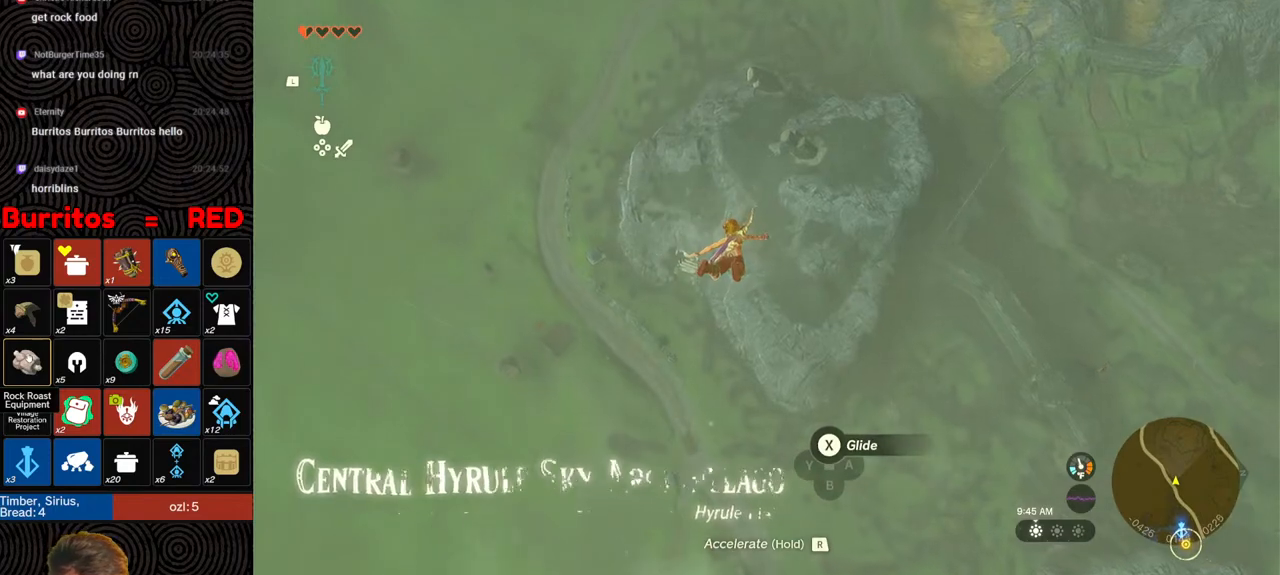
{"buttons": [], "left_stick": "up-left", "right_stick": "center", "events": []}
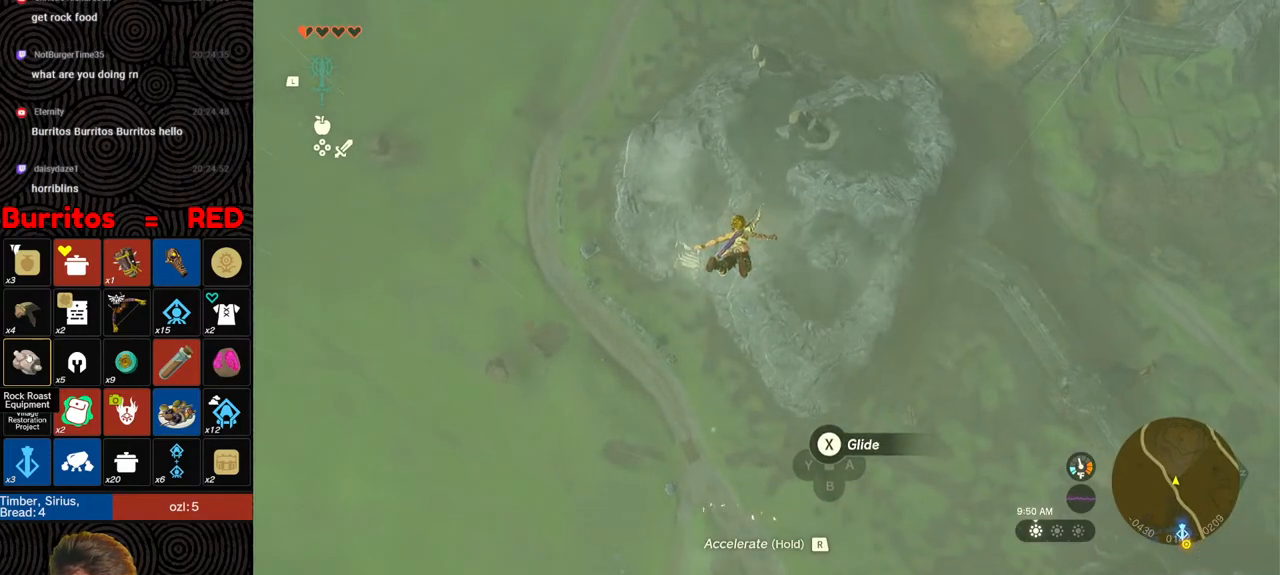
{"buttons": [], "left_stick": "up-left", "right_stick": "up", "events": [[333, "right_stick", "up"]]}
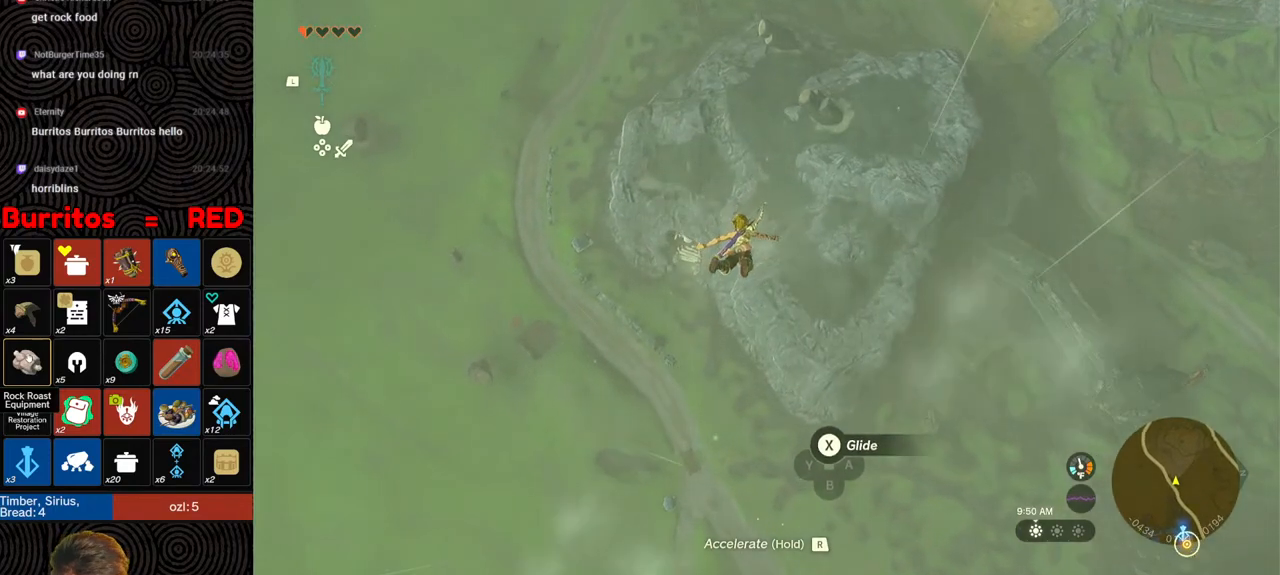
{"buttons": [], "left_stick": "up-left", "right_stick": "up", "events": []}
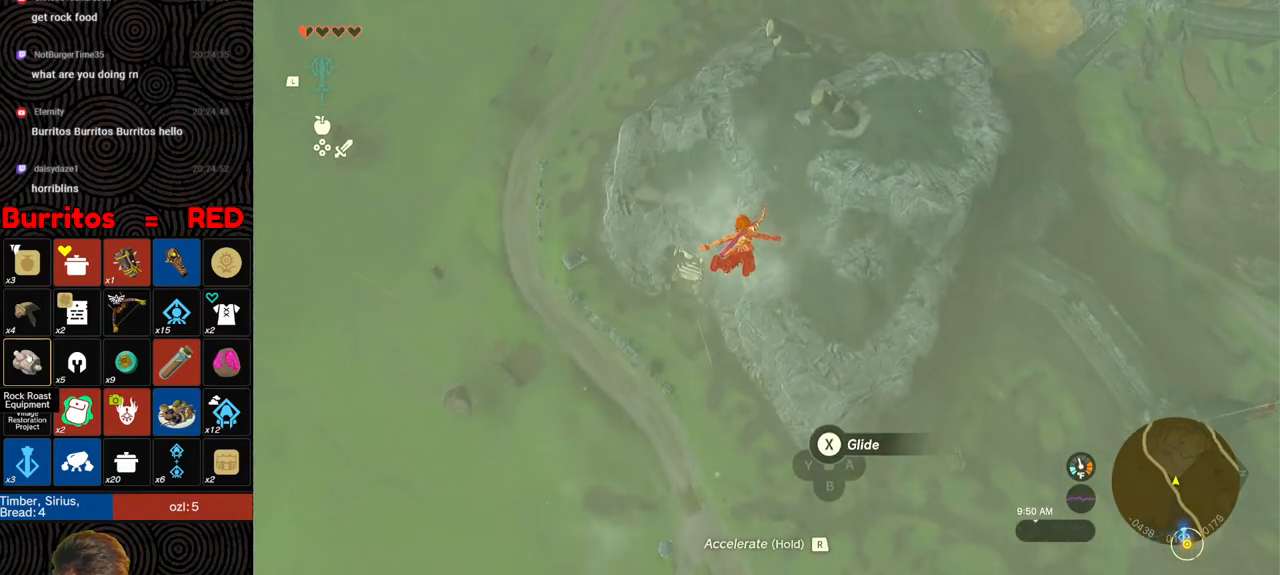
{"buttons": [], "left_stick": "up-left", "right_stick": "up", "events": []}
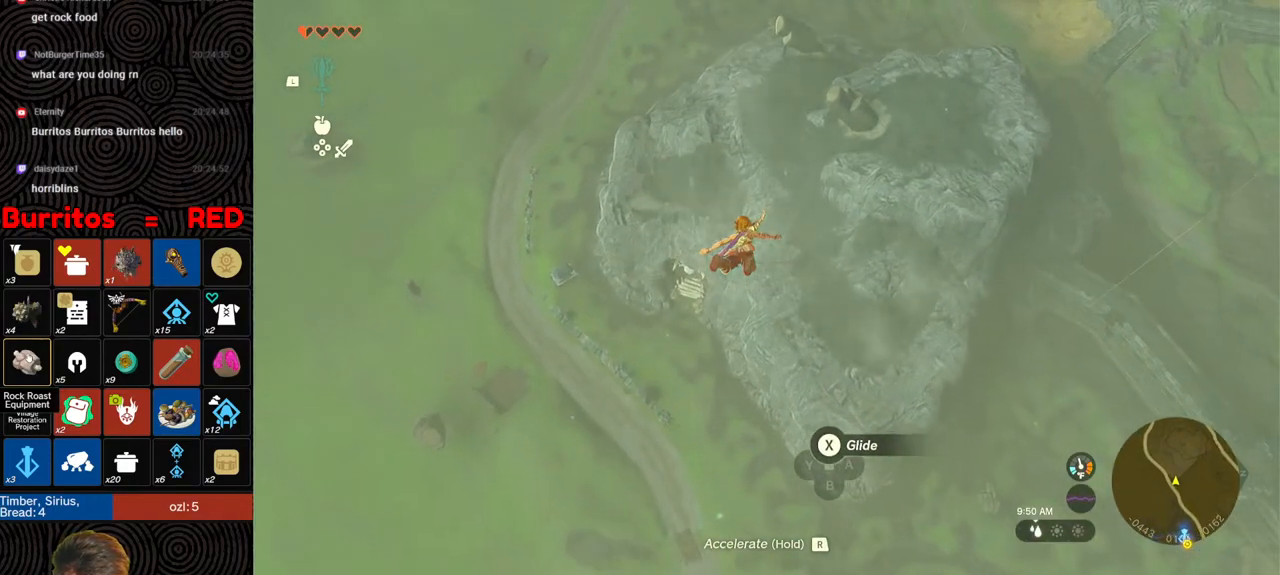
{"buttons": [], "left_stick": "up-left", "right_stick": "up", "events": []}
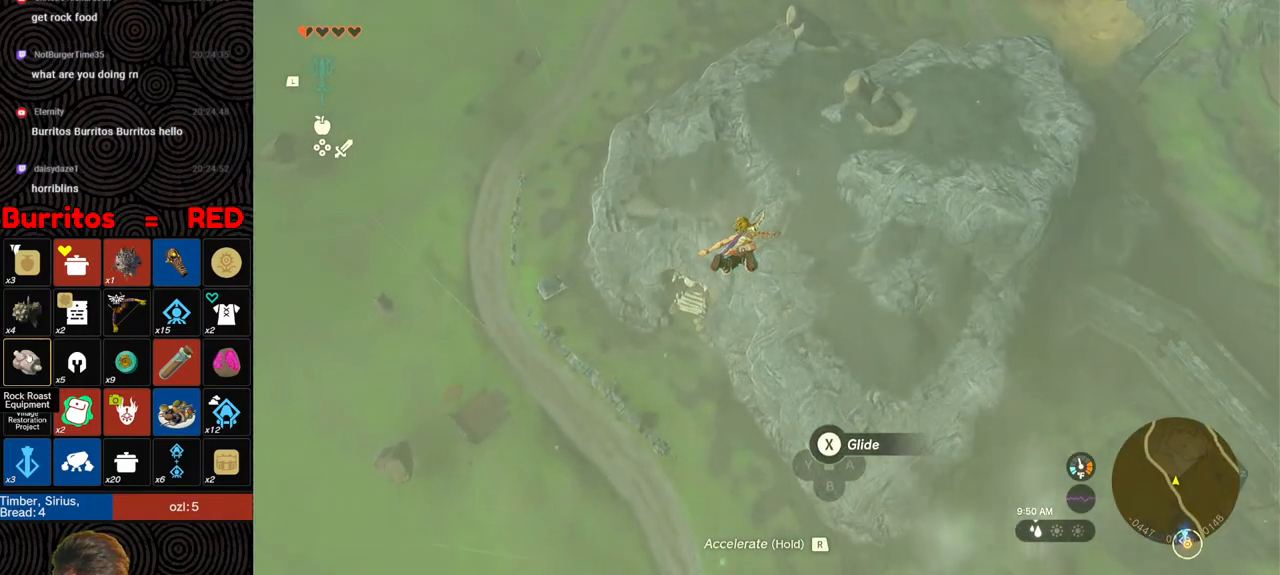
{"buttons": [], "left_stick": "up-left", "right_stick": "up", "events": []}
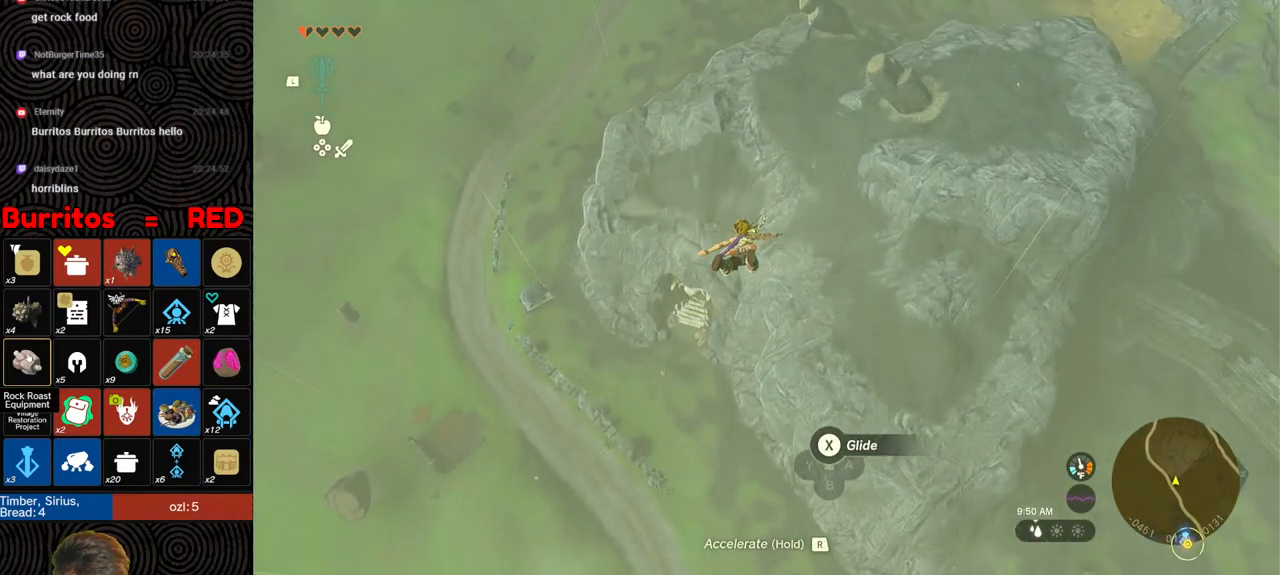
{"buttons": [], "left_stick": "up-left", "right_stick": "up", "events": []}
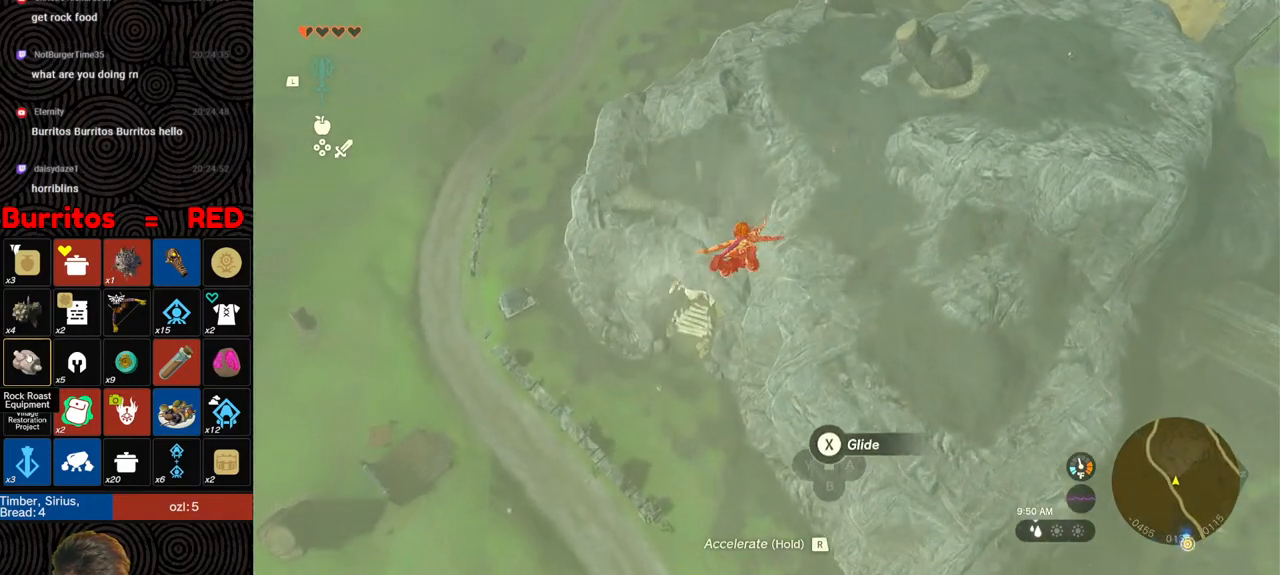
{"buttons": [], "left_stick": "up-left", "right_stick": "up", "events": []}
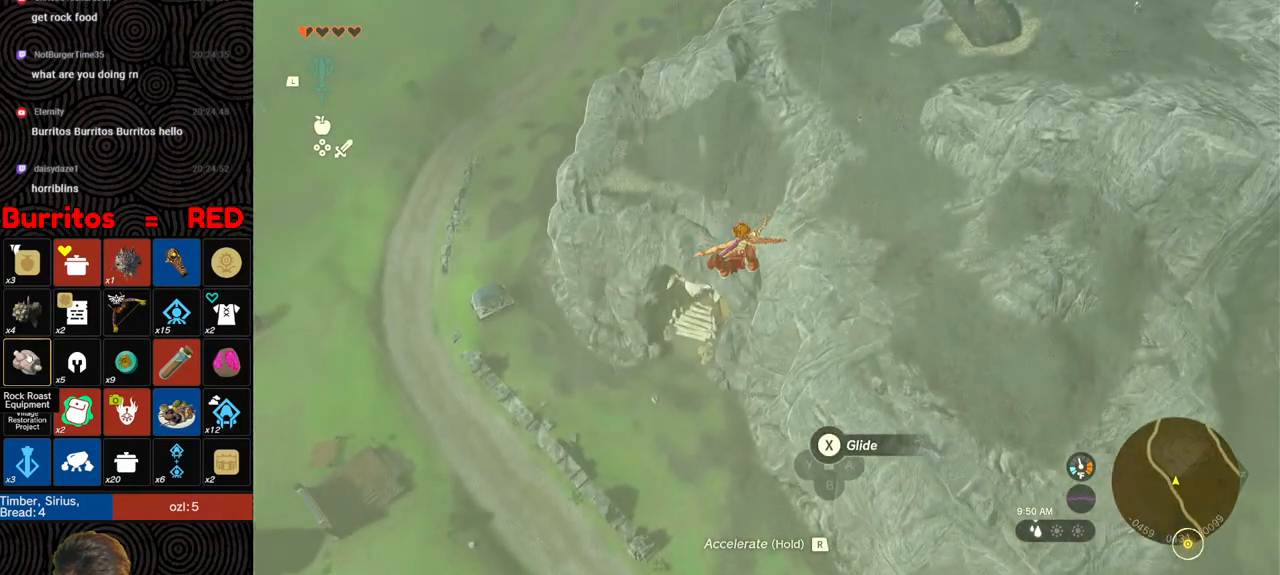
{"buttons": [], "left_stick": "up-left", "right_stick": "up", "events": []}
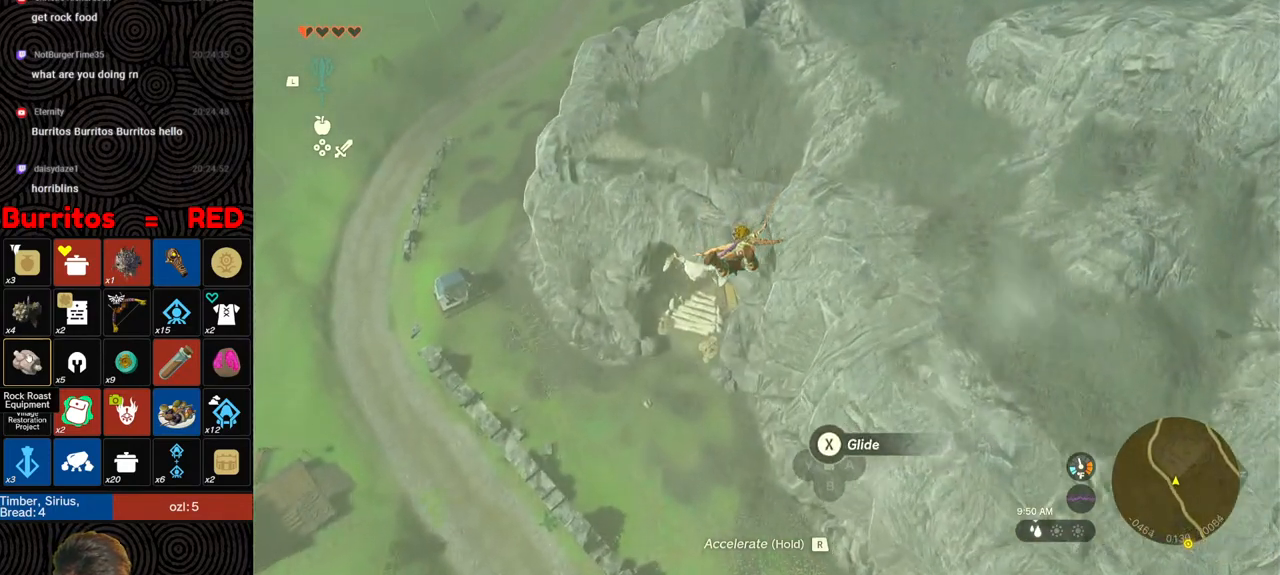
{"buttons": [], "left_stick": "up-left", "right_stick": "up", "events": []}
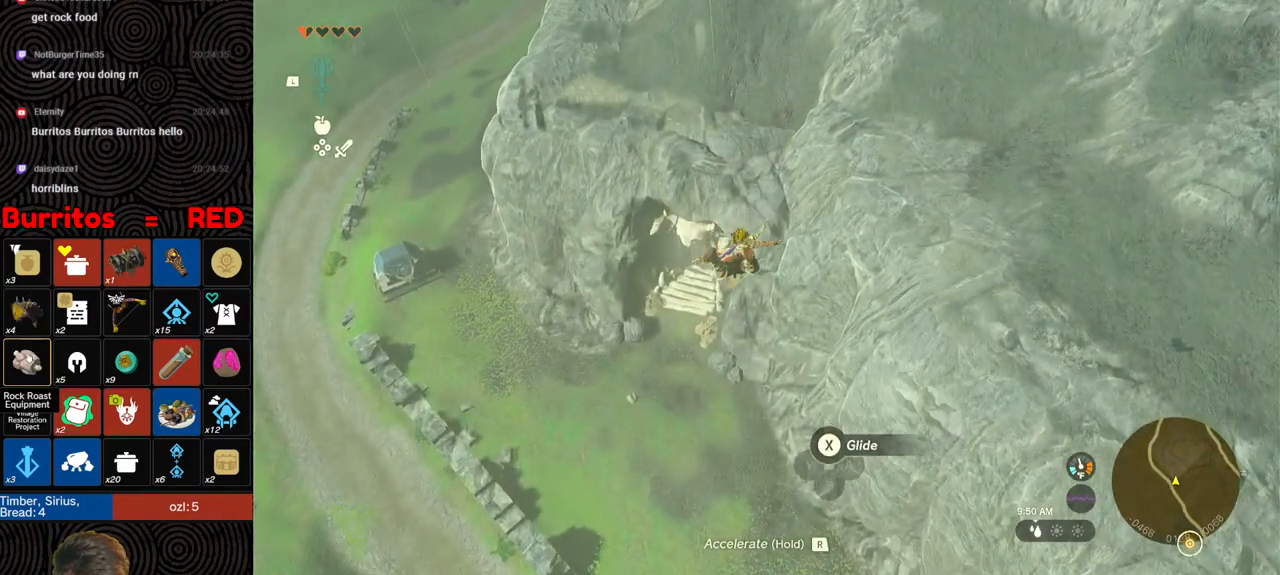
{"buttons": [], "left_stick": "up-left", "right_stick": "up", "events": []}
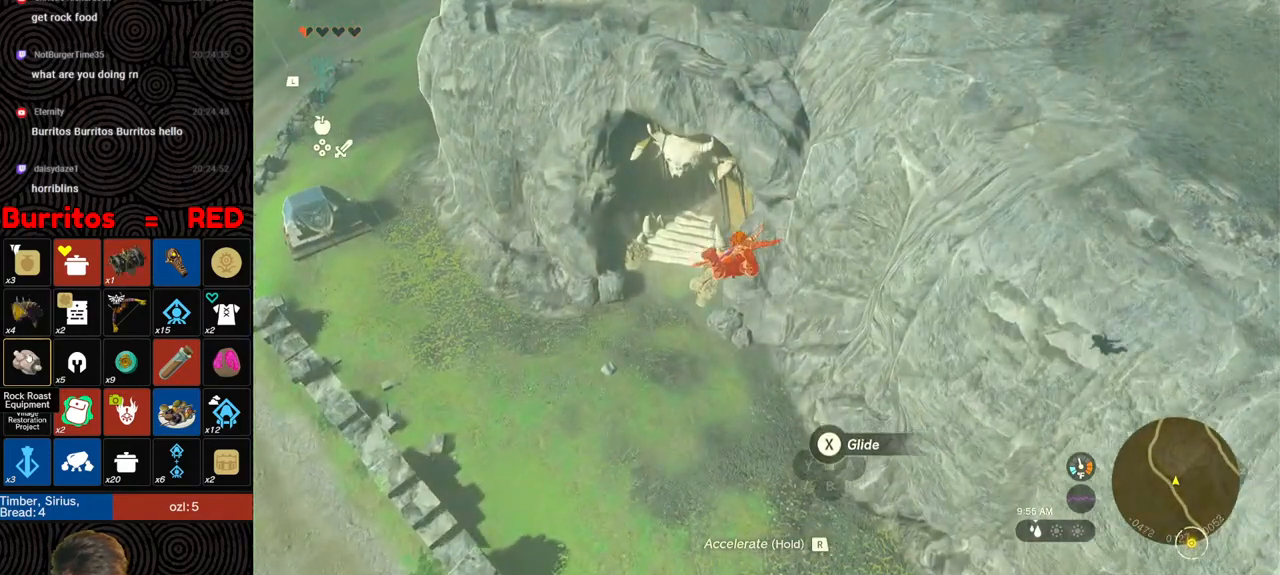
{"buttons": [], "left_stick": "up-left", "right_stick": "up", "events": [[50, "X", "down"], [200, "X", "up"]]}
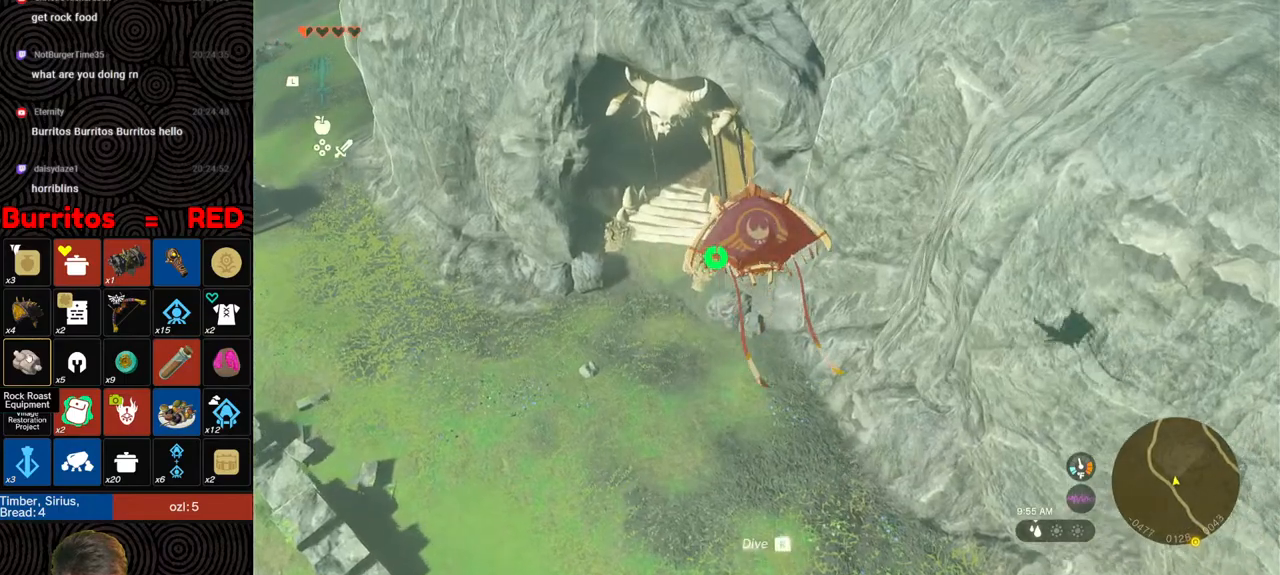
{"buttons": [], "left_stick": "up-left", "right_stick": "center", "events": [[150, "right_stick", "up-right"], [467, "right_stick", "center"]]}
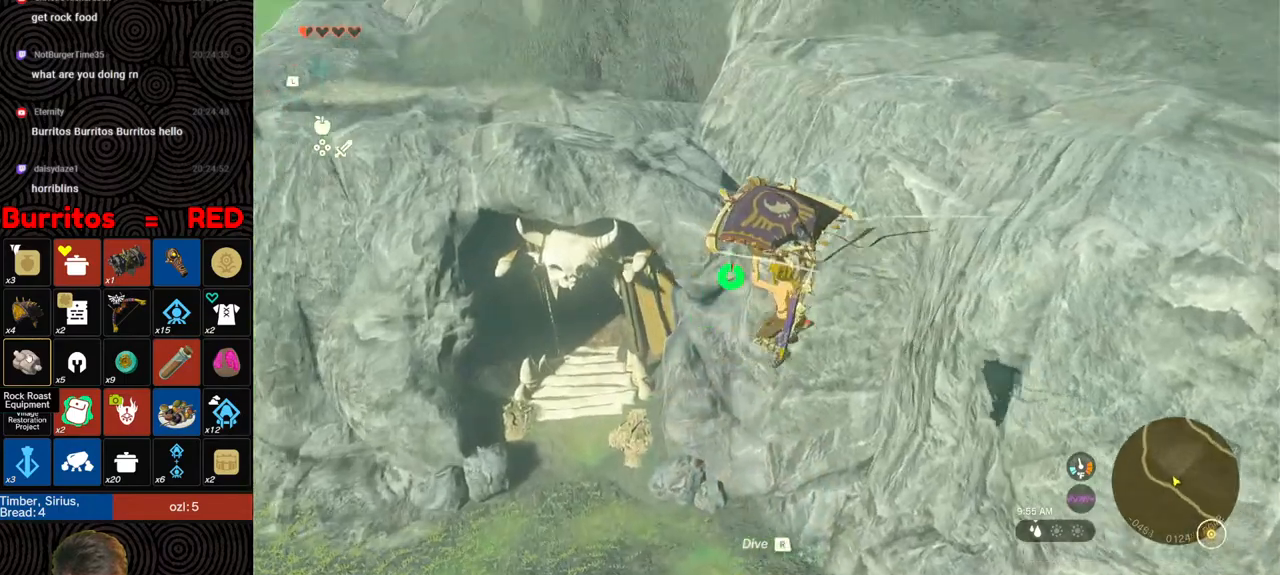
{"buttons": [], "left_stick": "up-left", "right_stick": "center", "events": [[167, "B", "down"], [267, "B", "up"]]}
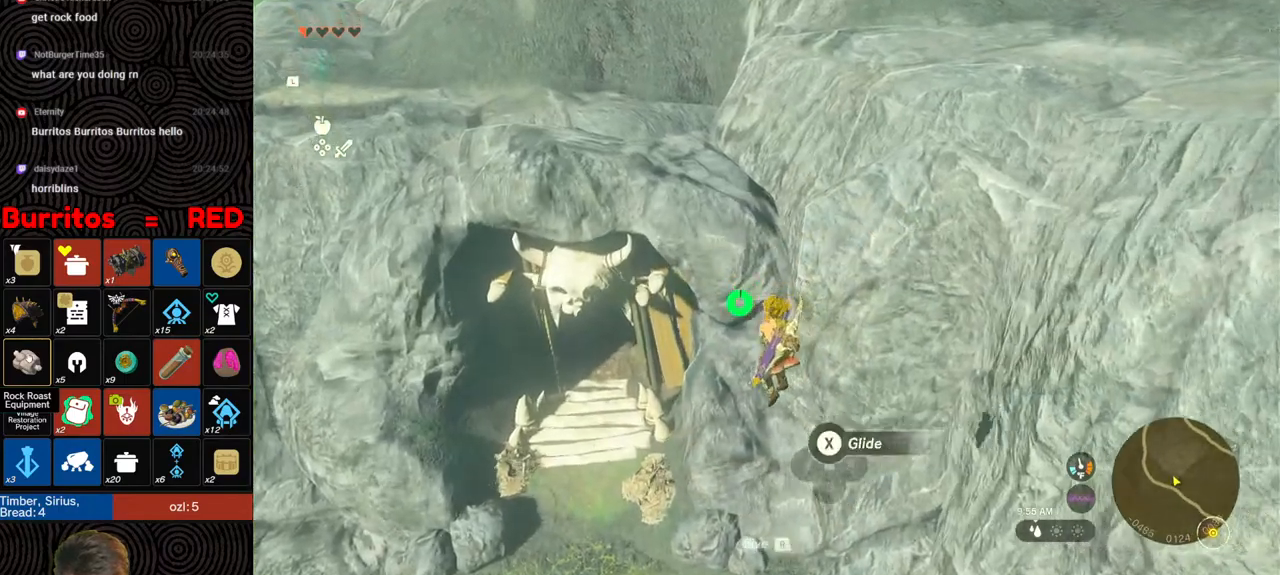
{"buttons": [], "left_stick": "up-left", "right_stick": "up-right", "events": [[50, "X", "down"], [200, "X", "up"], [300, "right_stick", "right"], [467, "right_stick", "up-right"]]}
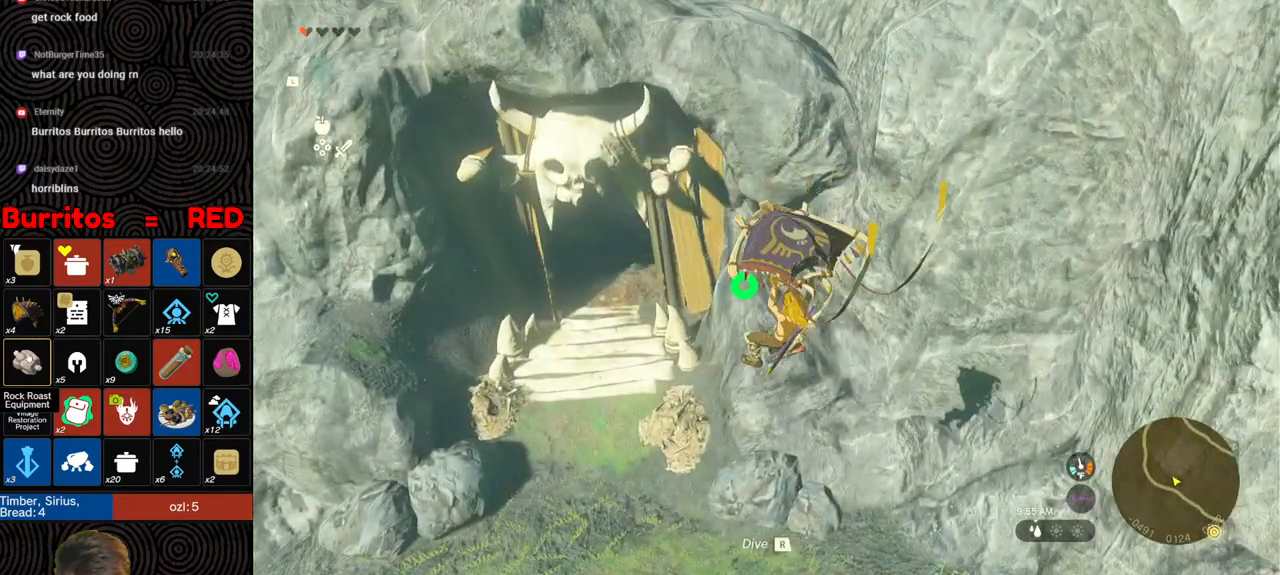
{"buttons": [], "left_stick": "up-left", "right_stick": "up", "events": [[500, "right_stick", "up"]]}
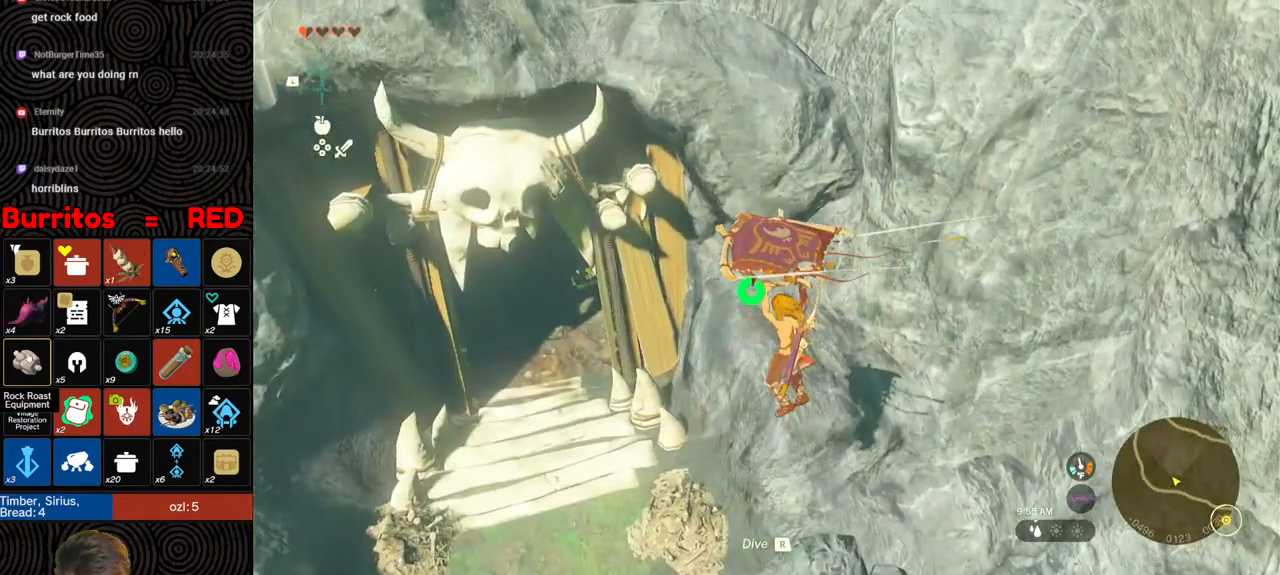
{"buttons": [], "left_stick": "up-left", "right_stick": "up", "events": []}